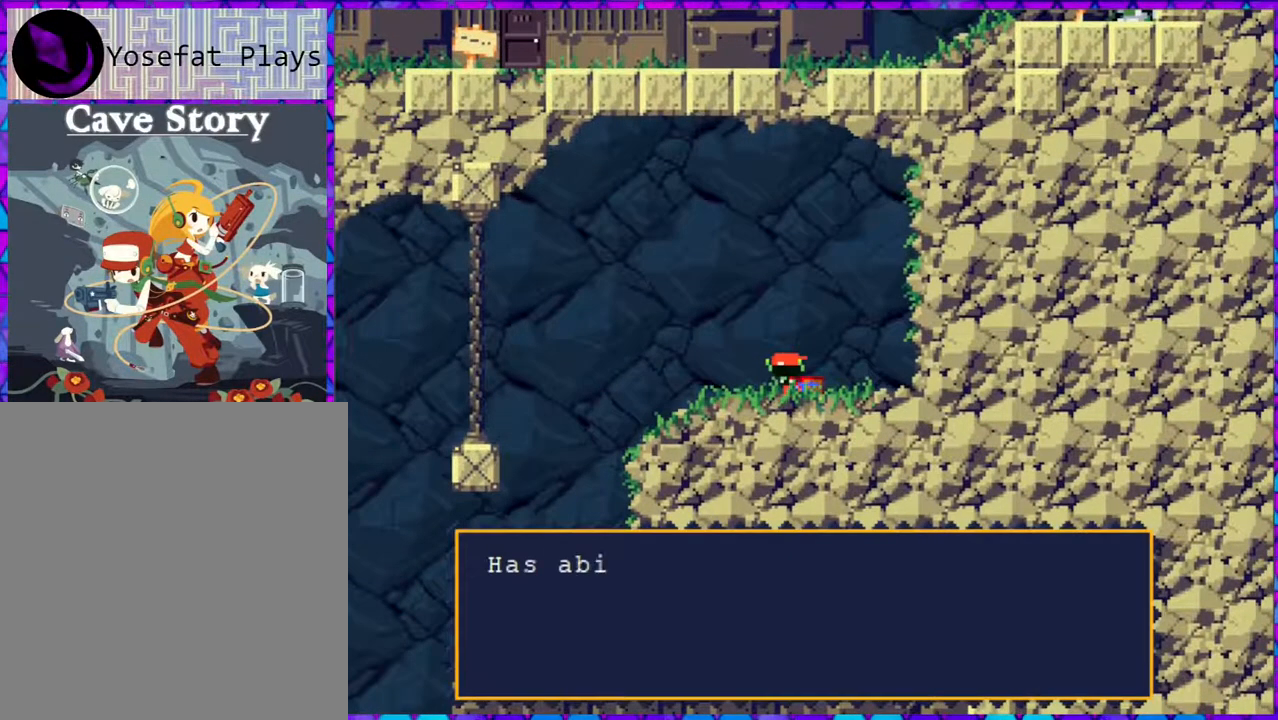
Gameplay with a controller (Nintendo layout); each line is a JSON object with the inputs held at the frame after it. "events" lists button and stick changes between this image and that frame as [ms after this image, input, new state], when the widget could be followed in between. Not read: L3 R3 left_stick.
{"buttons": [], "right_stick": "center", "events": []}
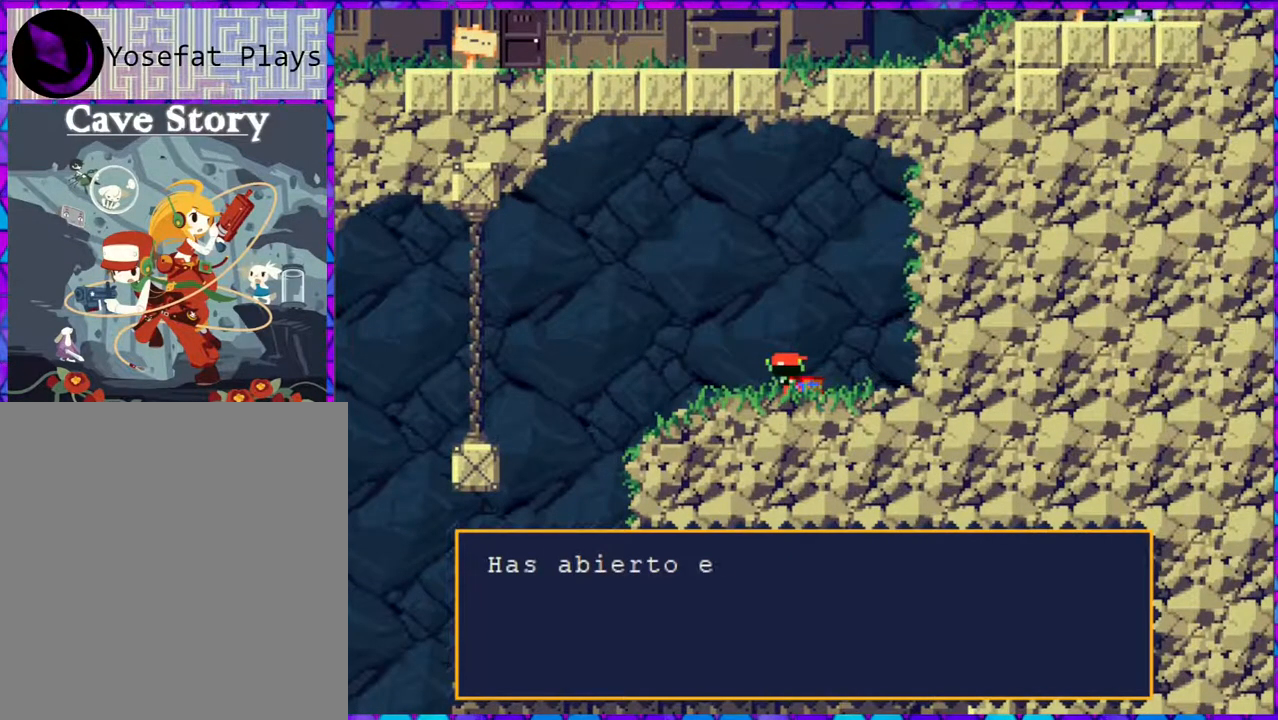
{"buttons": [], "right_stick": "center", "events": []}
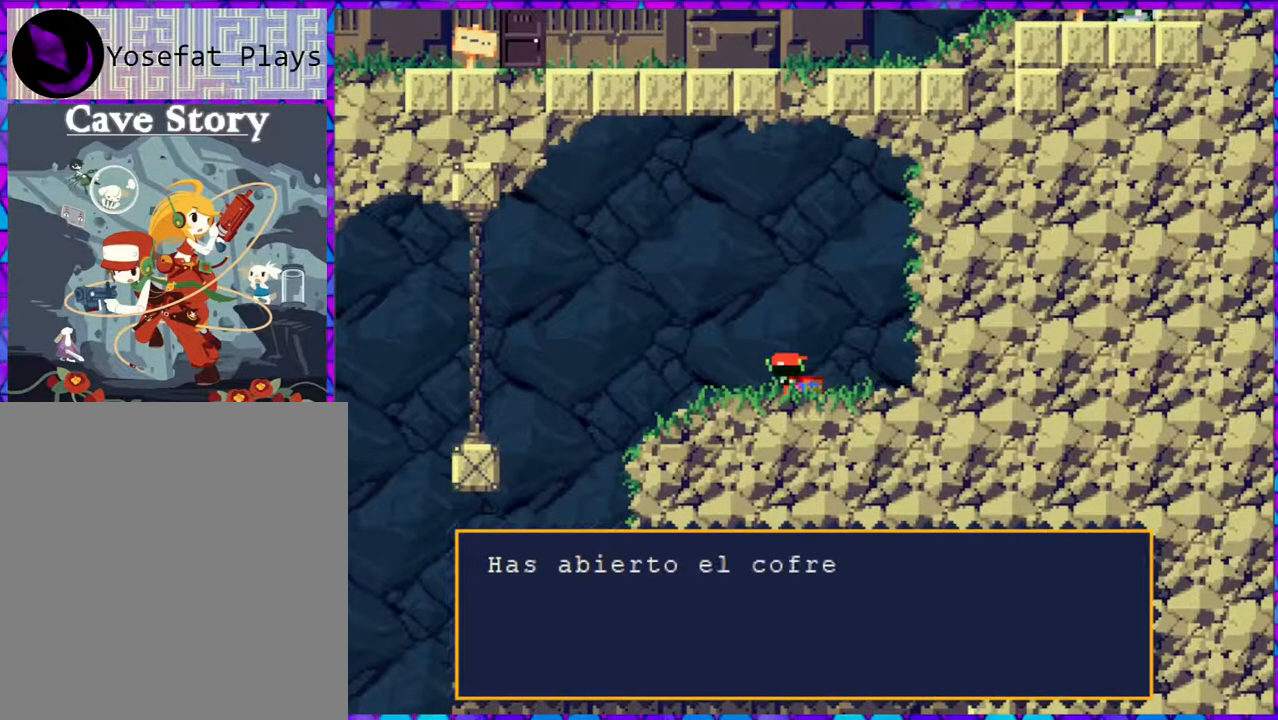
{"buttons": [], "right_stick": "center", "events": []}
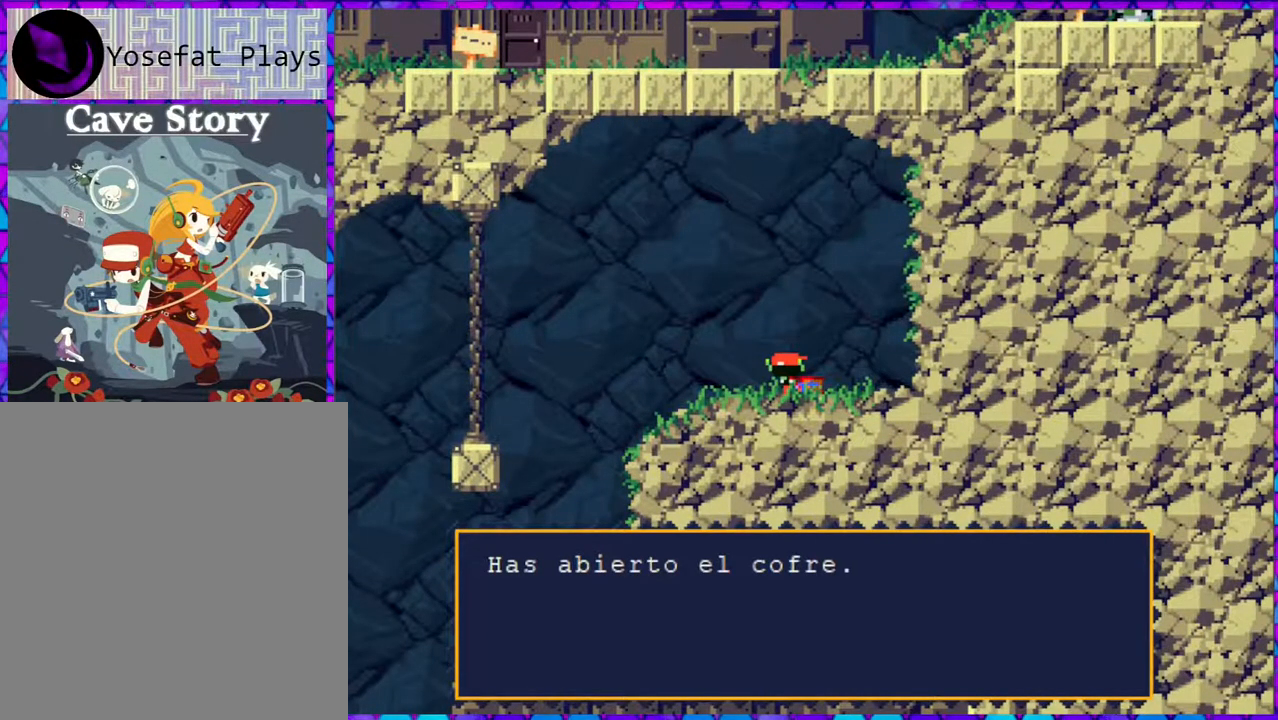
{"buttons": [], "right_stick": "center", "events": []}
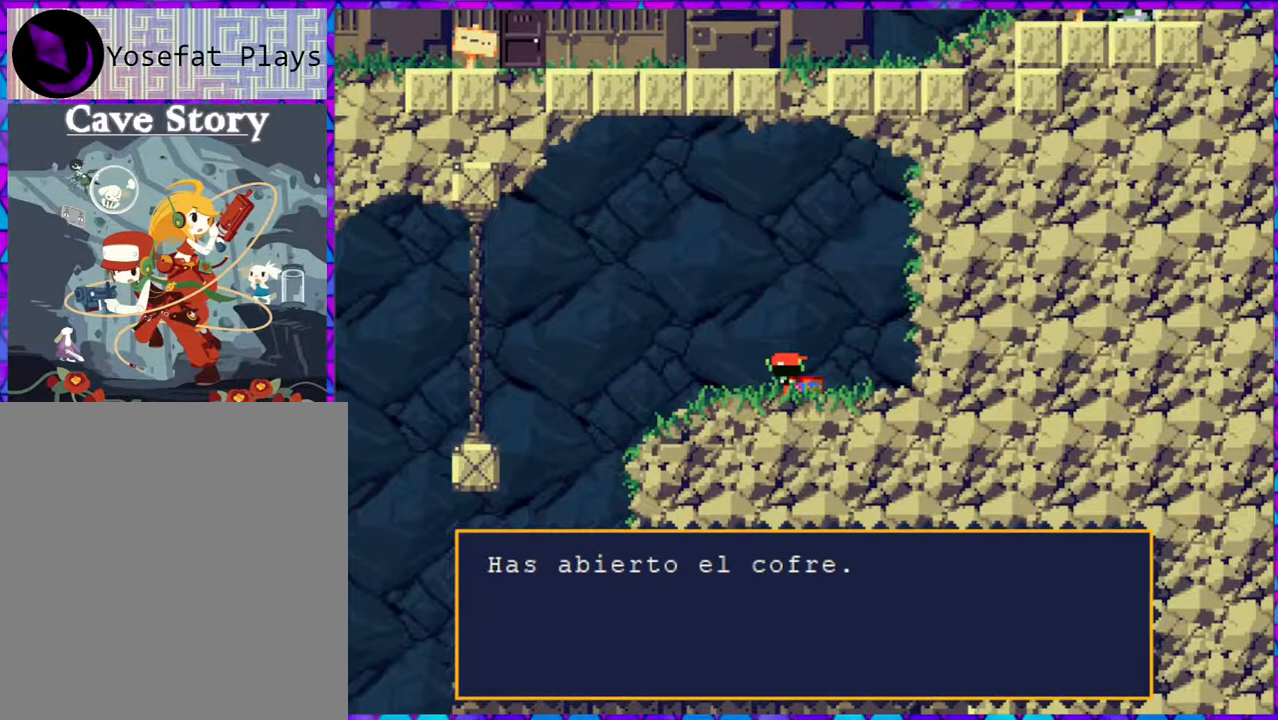
{"buttons": [], "right_stick": "center", "events": [[333, "B", "down"], [500, "B", "up"]]}
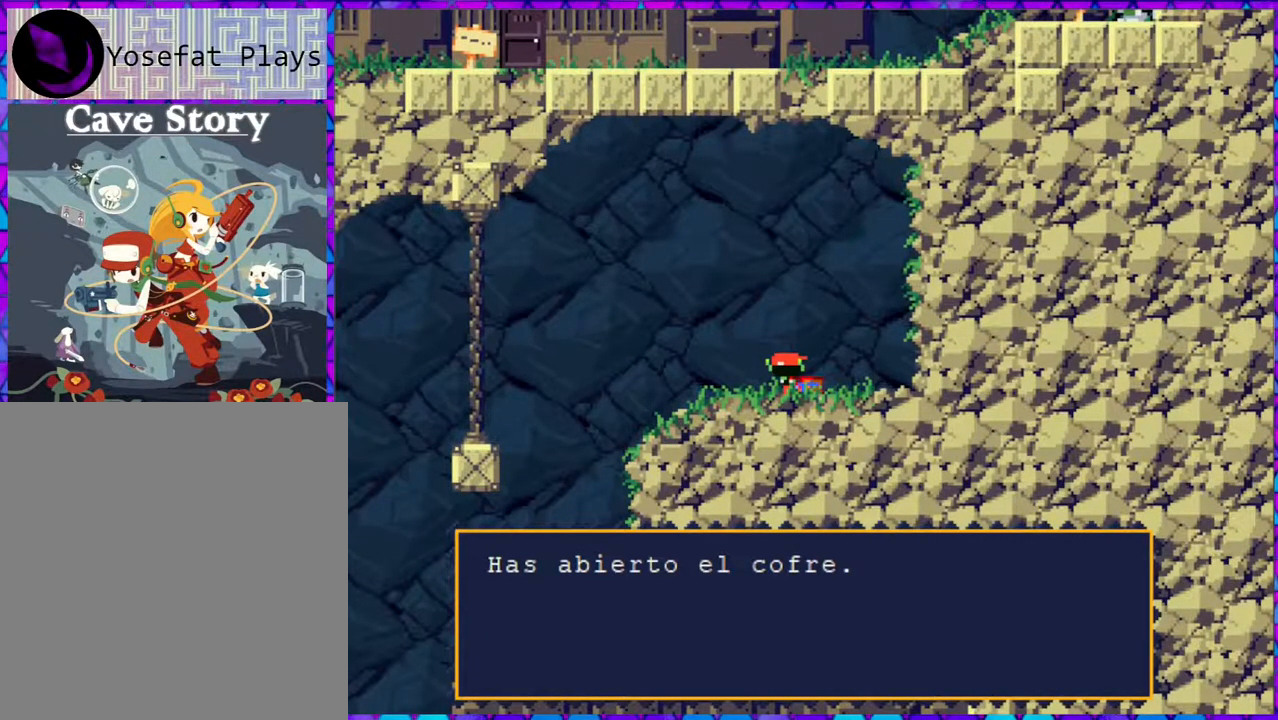
{"buttons": [], "right_stick": "center", "events": []}
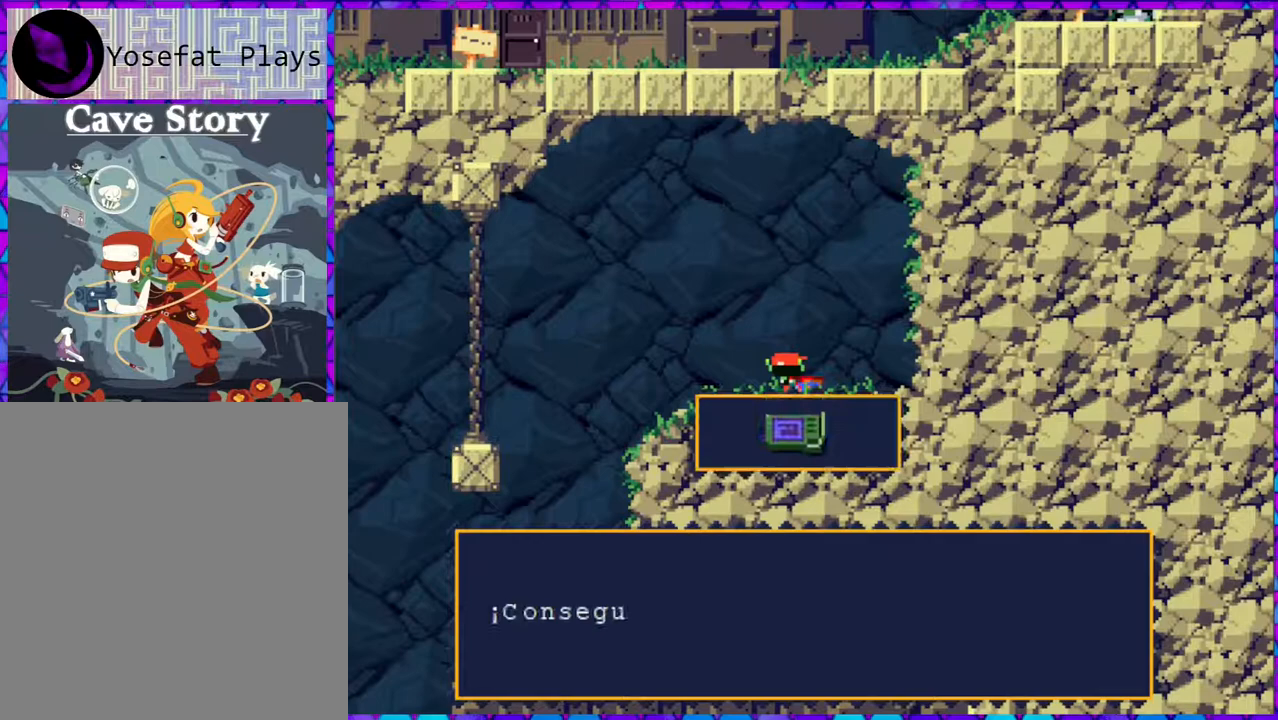
{"buttons": [], "right_stick": "center", "events": []}
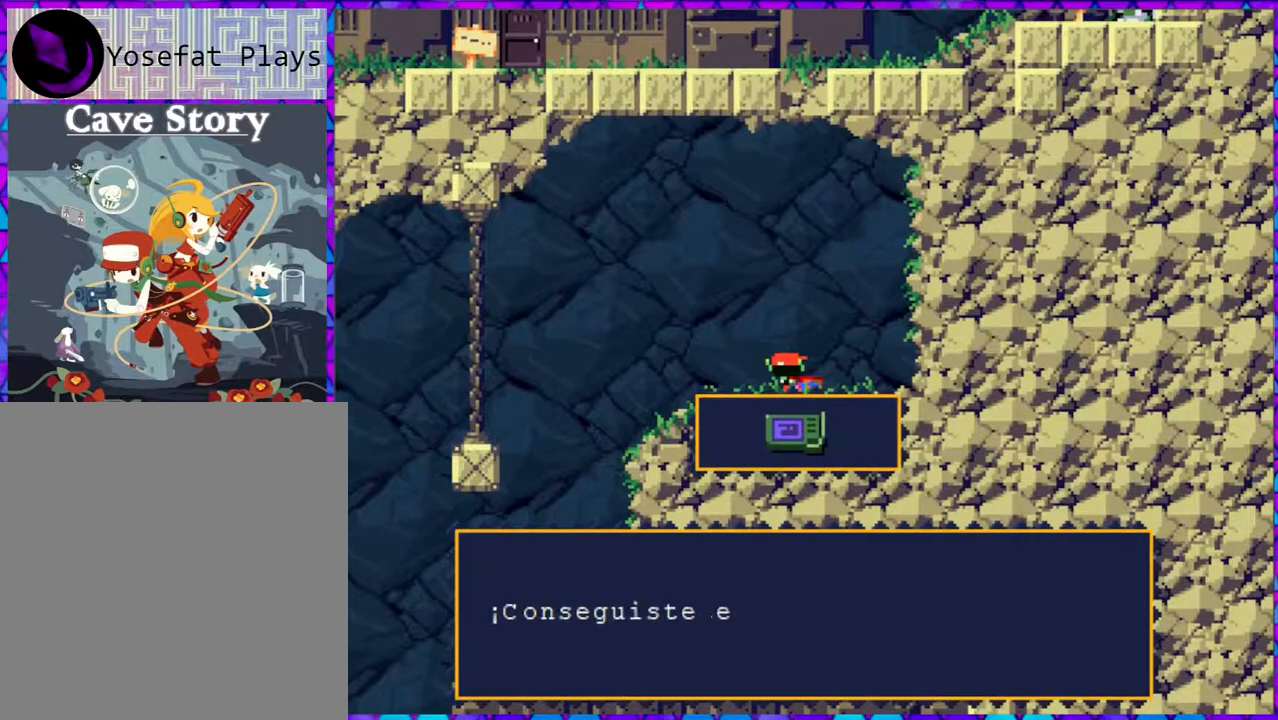
{"buttons": [], "right_stick": "center", "events": []}
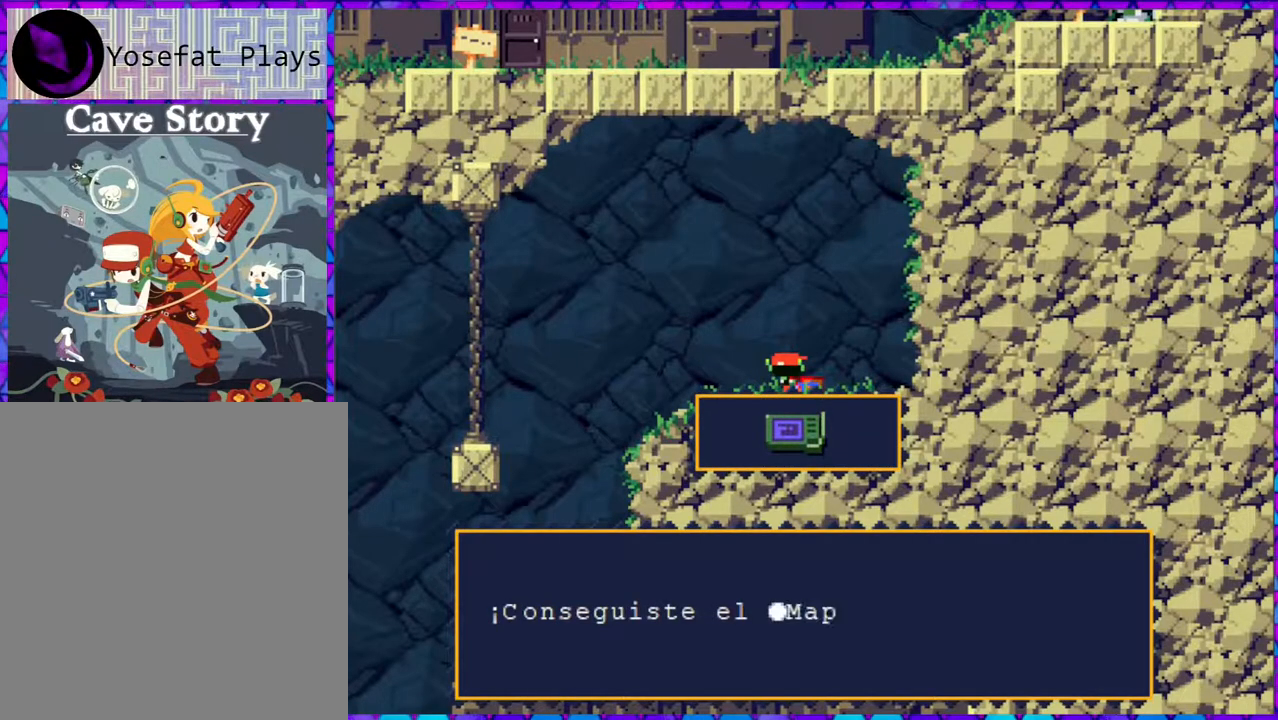
{"buttons": [], "right_stick": "center", "events": []}
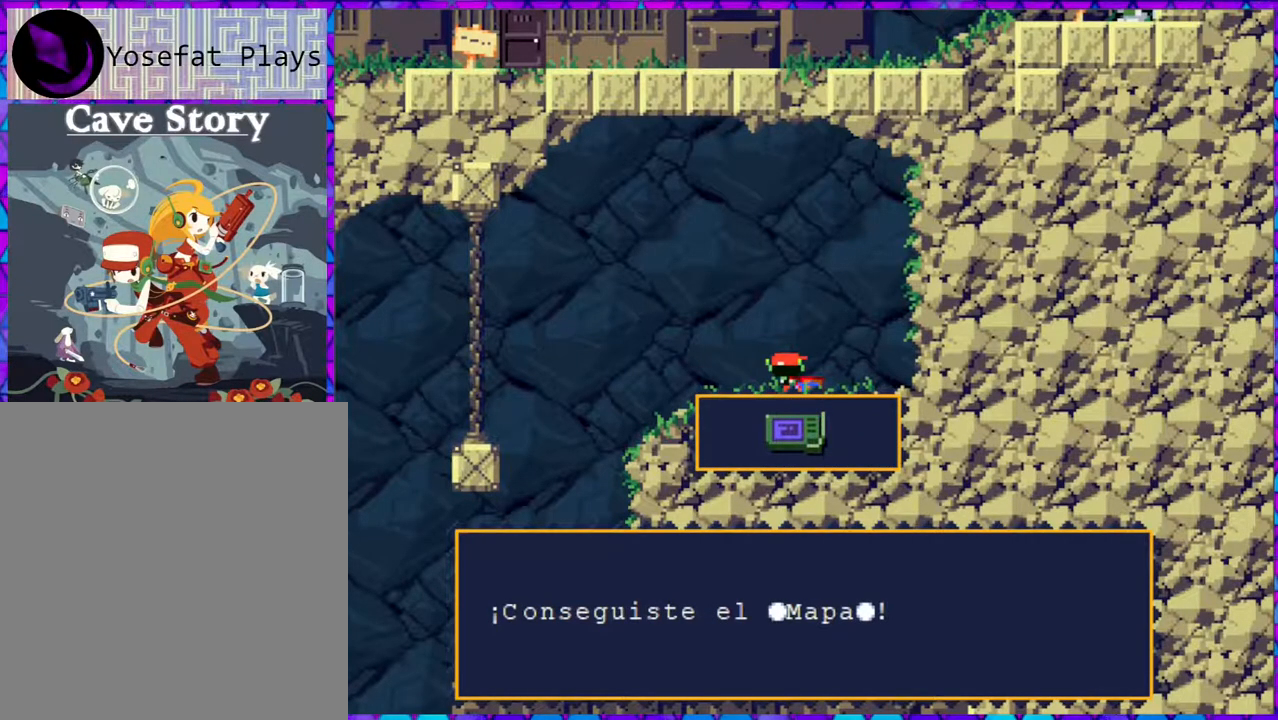
{"buttons": [], "right_stick": "center", "events": []}
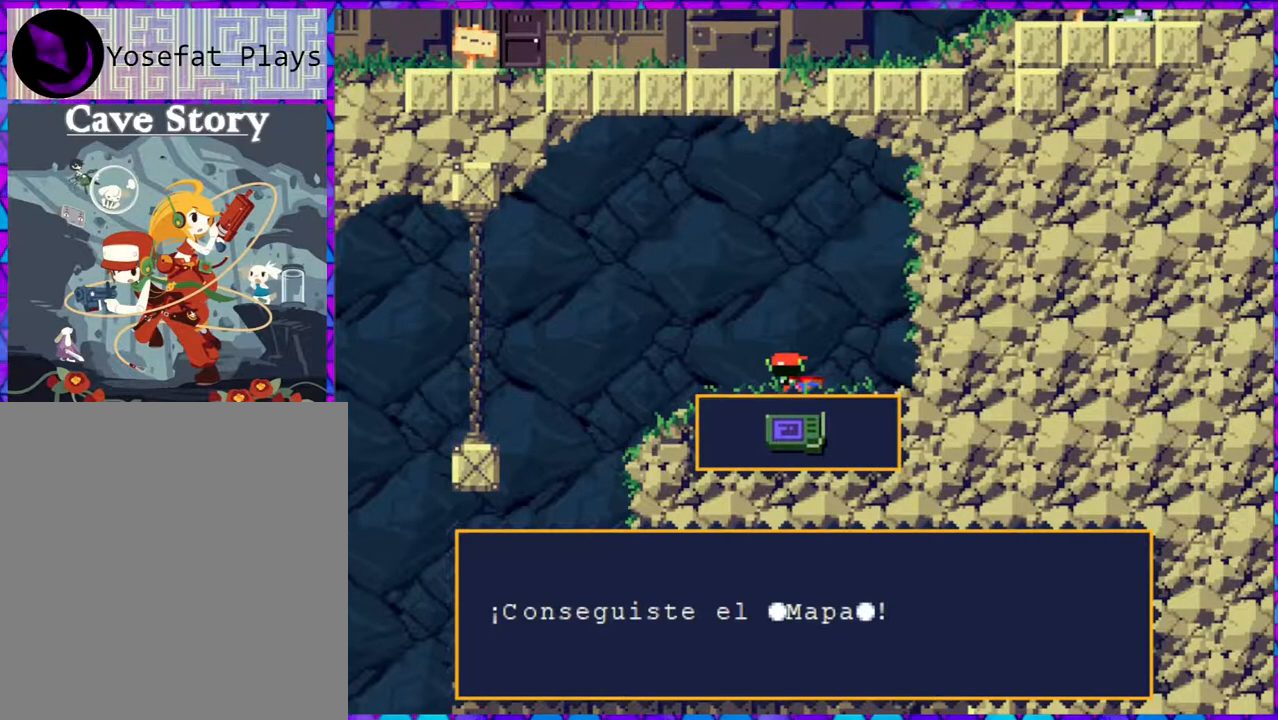
{"buttons": [], "right_stick": "center", "events": []}
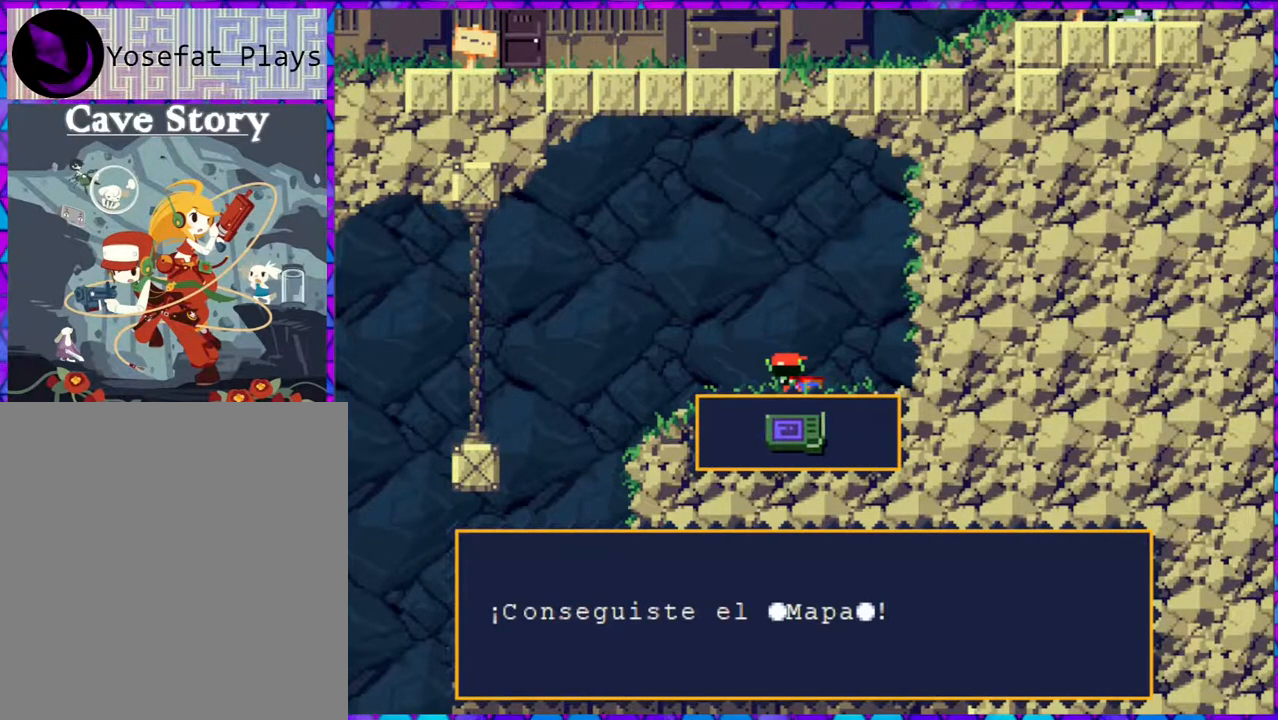
{"buttons": [], "right_stick": "center", "events": []}
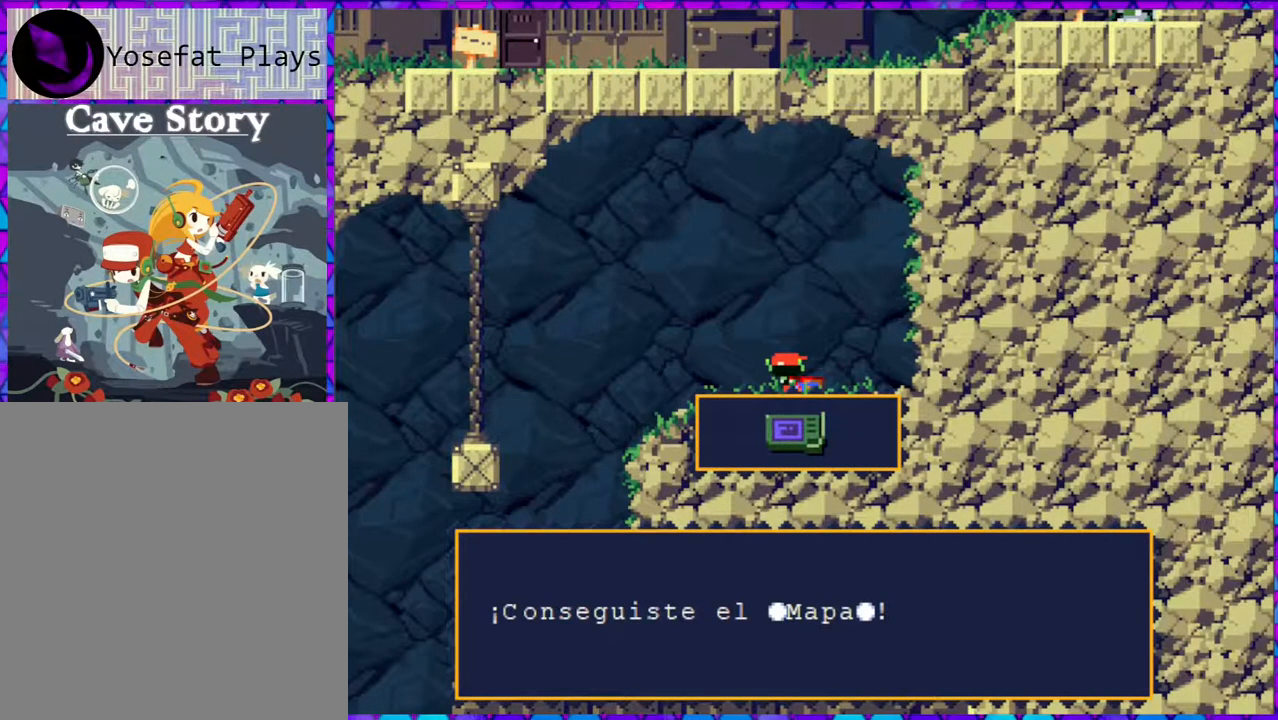
{"buttons": [], "right_stick": "center", "events": [[133, "B", "down"], [283, "B", "up"]]}
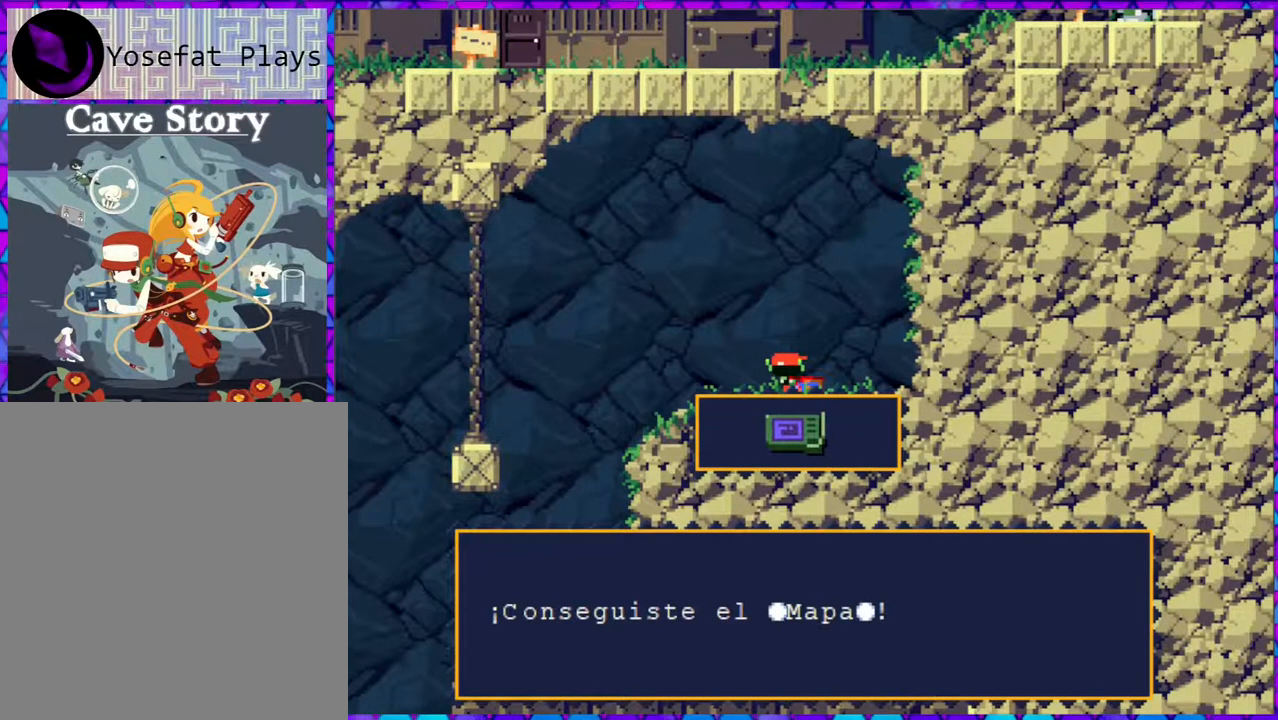
{"buttons": [], "right_stick": "center", "events": []}
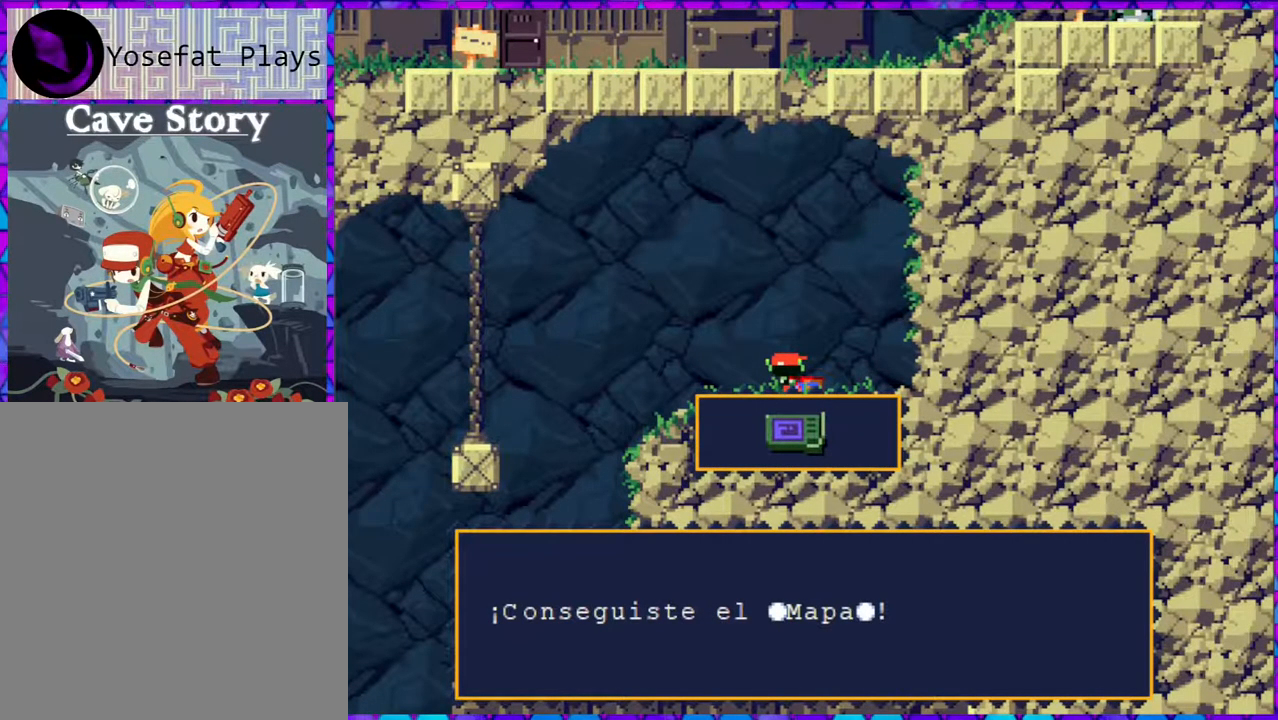
{"buttons": [], "right_stick": "center", "events": [[233, "B", "down"], [350, "B", "up"]]}
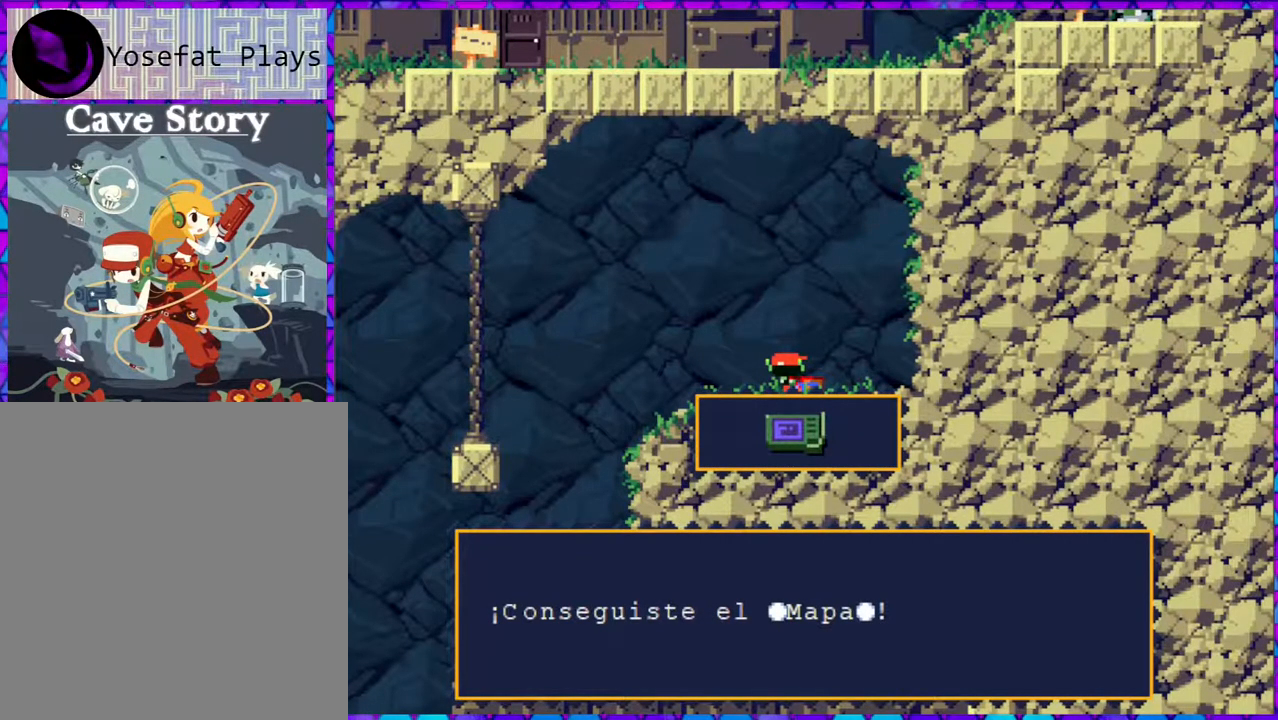
{"buttons": [], "right_stick": "center", "events": []}
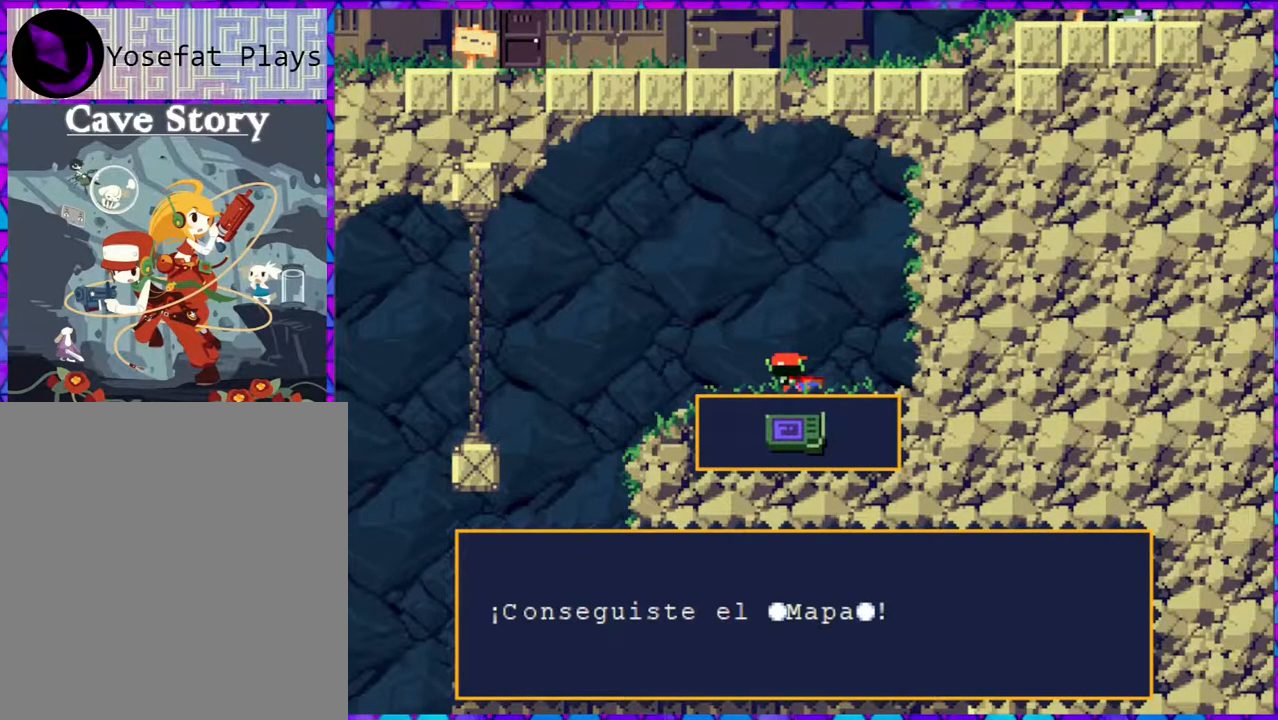
{"buttons": ["B"], "right_stick": "center", "events": [[417, "B", "down"]]}
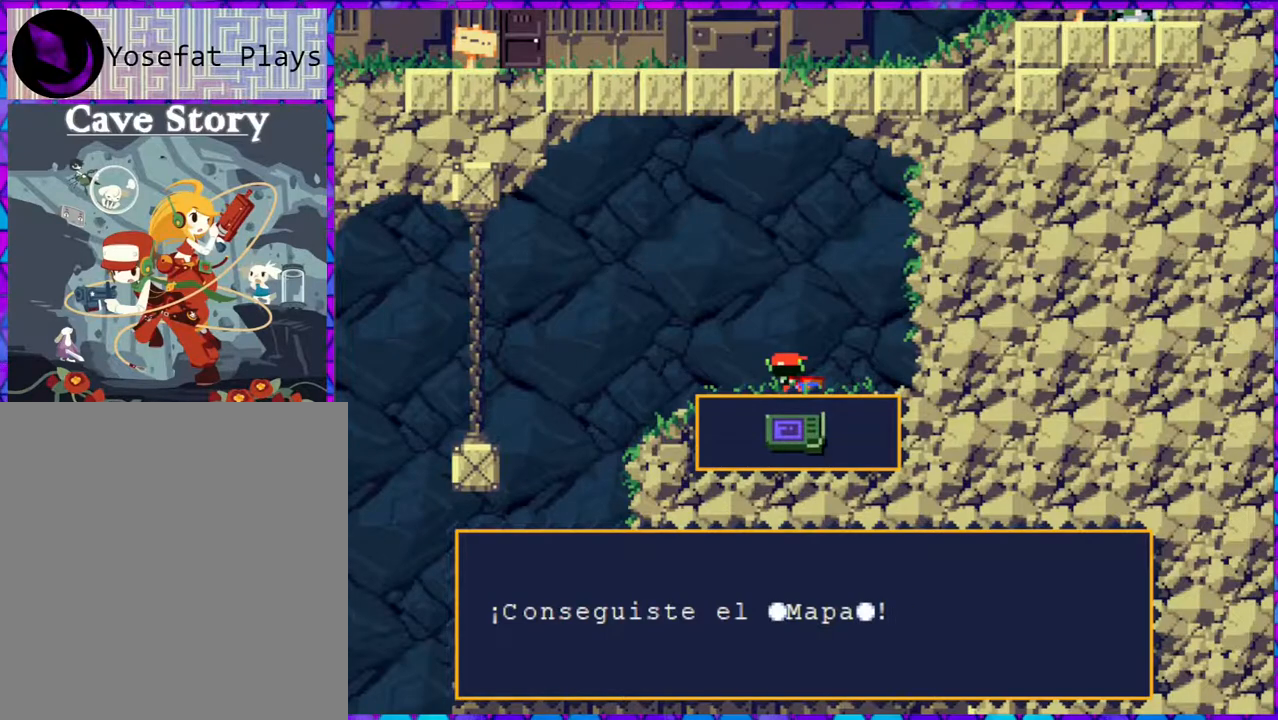
{"buttons": [], "right_stick": "center", "events": [[33, "B", "up"]]}
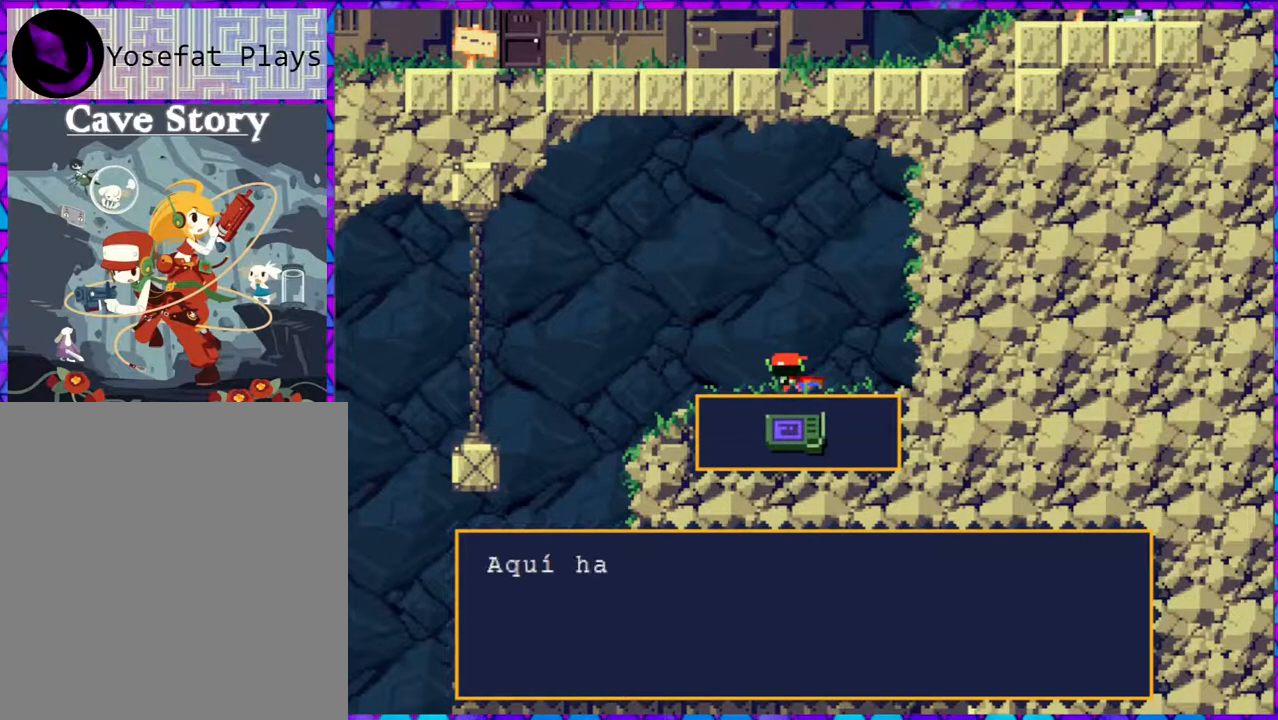
{"buttons": ["B"], "right_stick": "center", "events": [[33, "B", "down"]]}
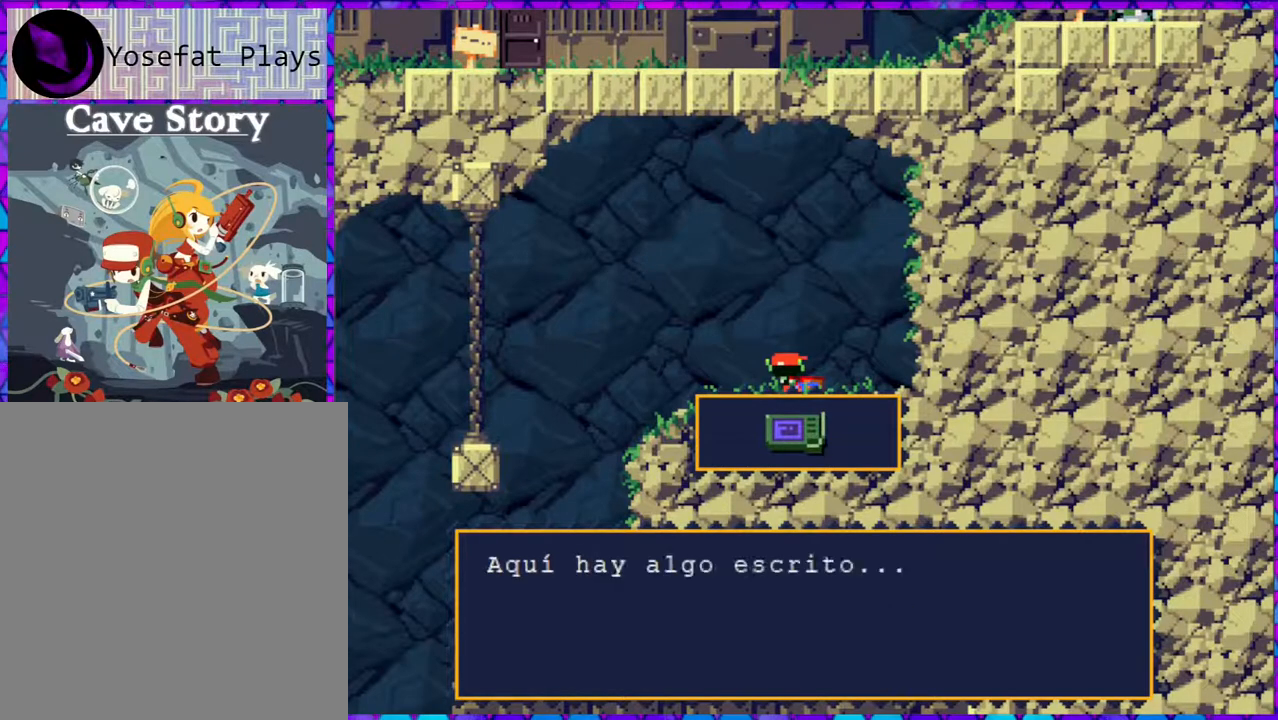
{"buttons": [], "right_stick": "center", "events": [[133, "B", "up"]]}
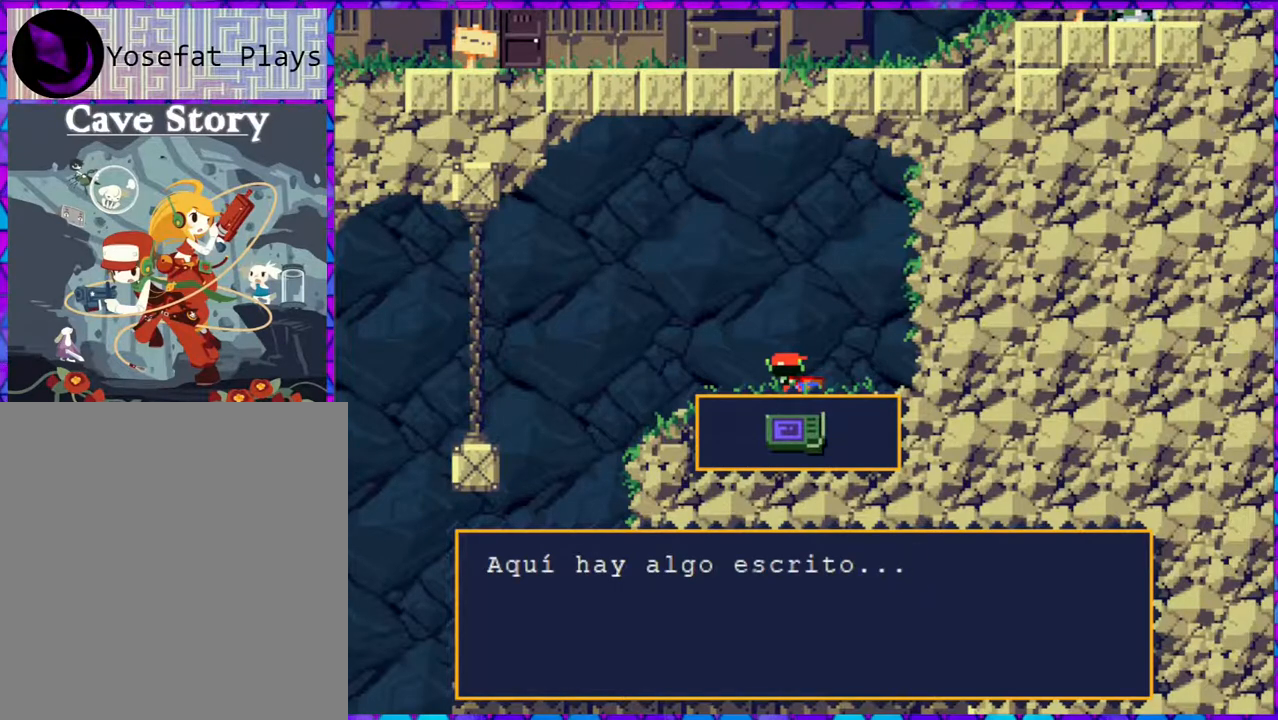
{"buttons": [], "right_stick": "center", "events": []}
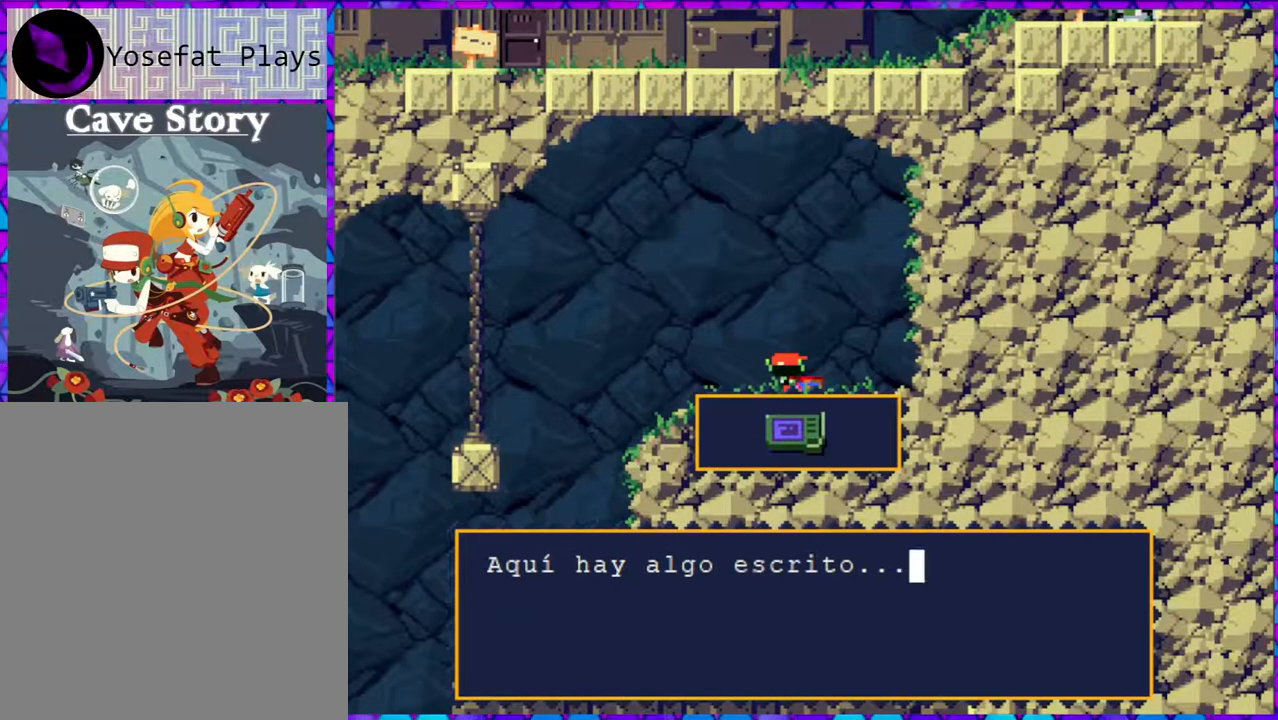
{"buttons": [], "right_stick": "center", "events": []}
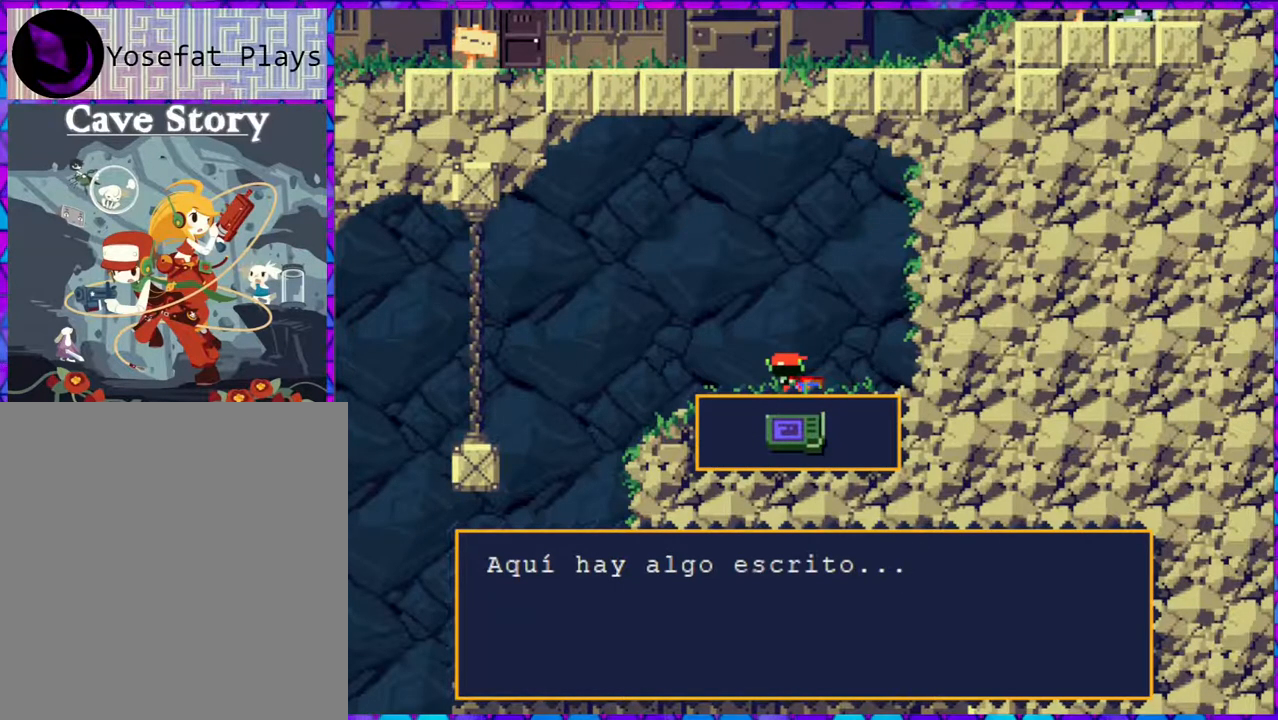
{"buttons": [], "right_stick": "center", "events": [[83, "B", "down"], [217, "B", "up"]]}
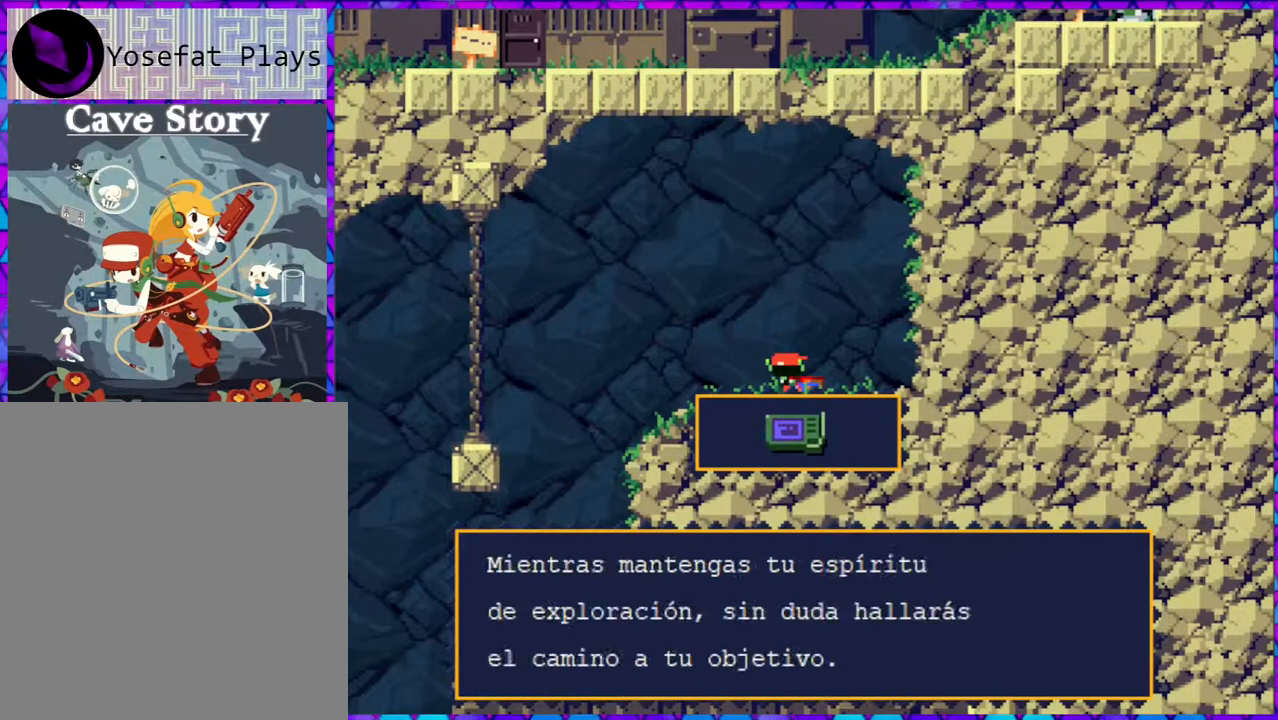
{"buttons": [], "right_stick": "center", "events": []}
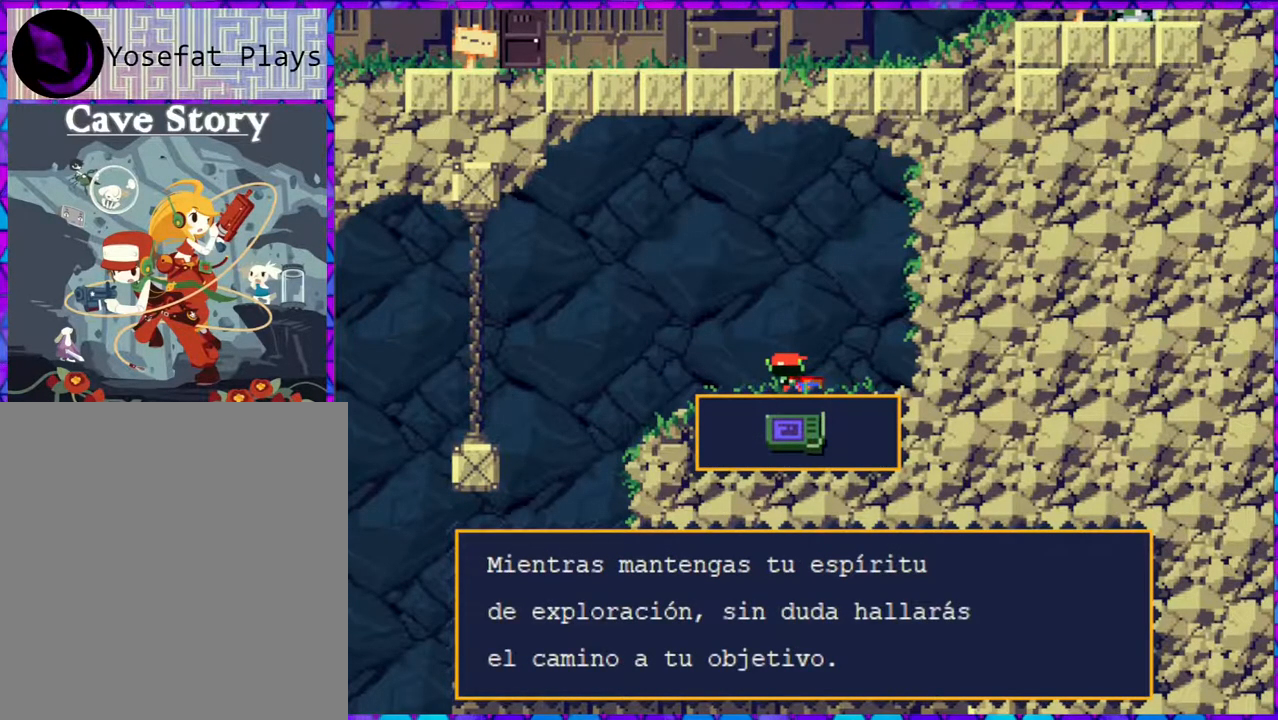
{"buttons": [], "right_stick": "center", "events": []}
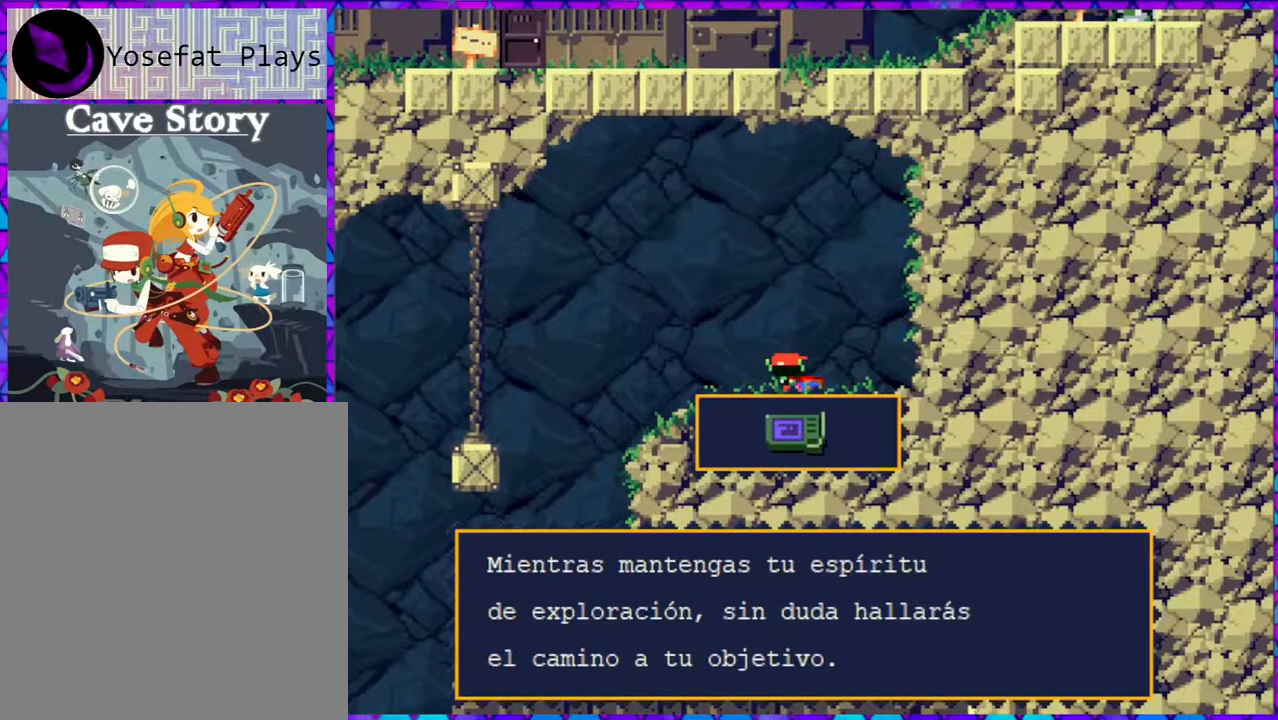
{"buttons": [], "right_stick": "center", "events": []}
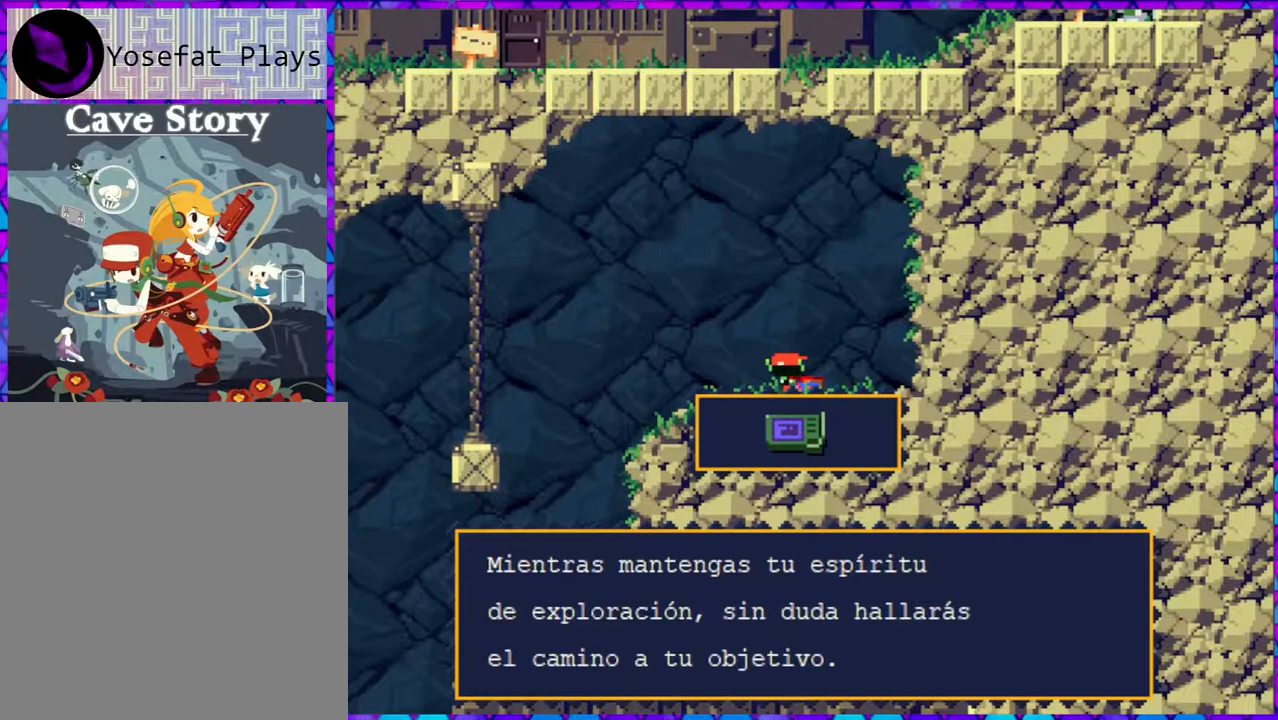
{"buttons": [], "right_stick": "center", "events": []}
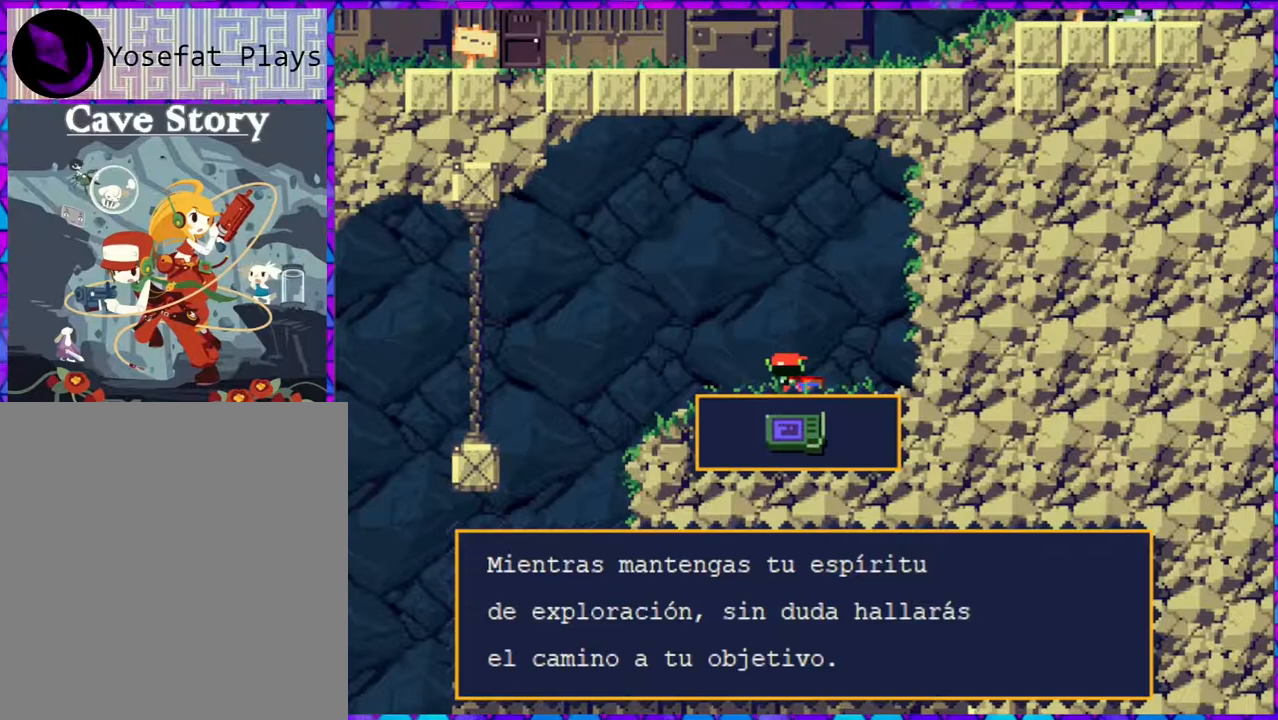
{"buttons": [], "right_stick": "center", "events": []}